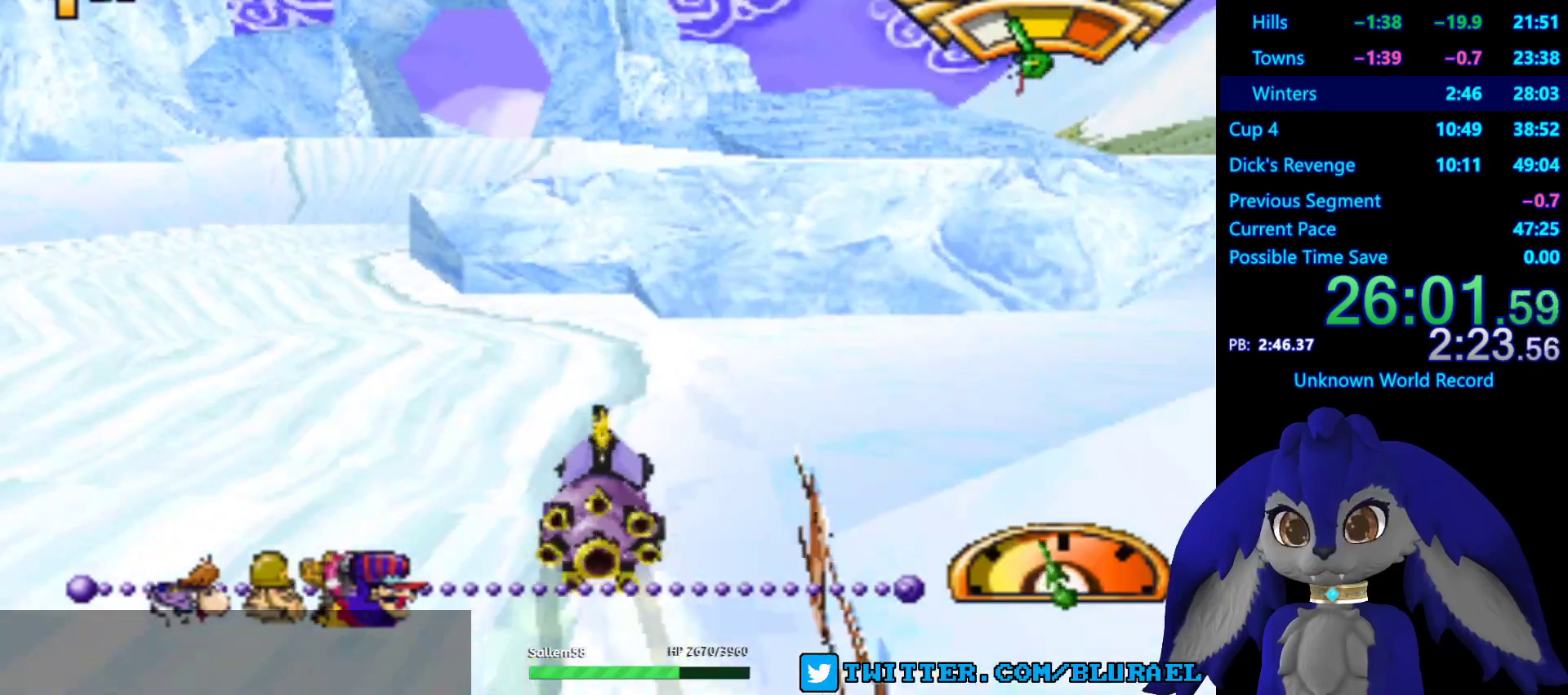
Gameplay with a controller (PlayStation layout); each line is a JSON object with the inputs held at the frame after it. "events" lists button and stick changes between this image and that frame as [ms after this image, input, new state], when the widget could be followed in between. Not read: R3.
{"buttons": ["CROSS"], "left_stick": "center", "right_stick": "center", "events": []}
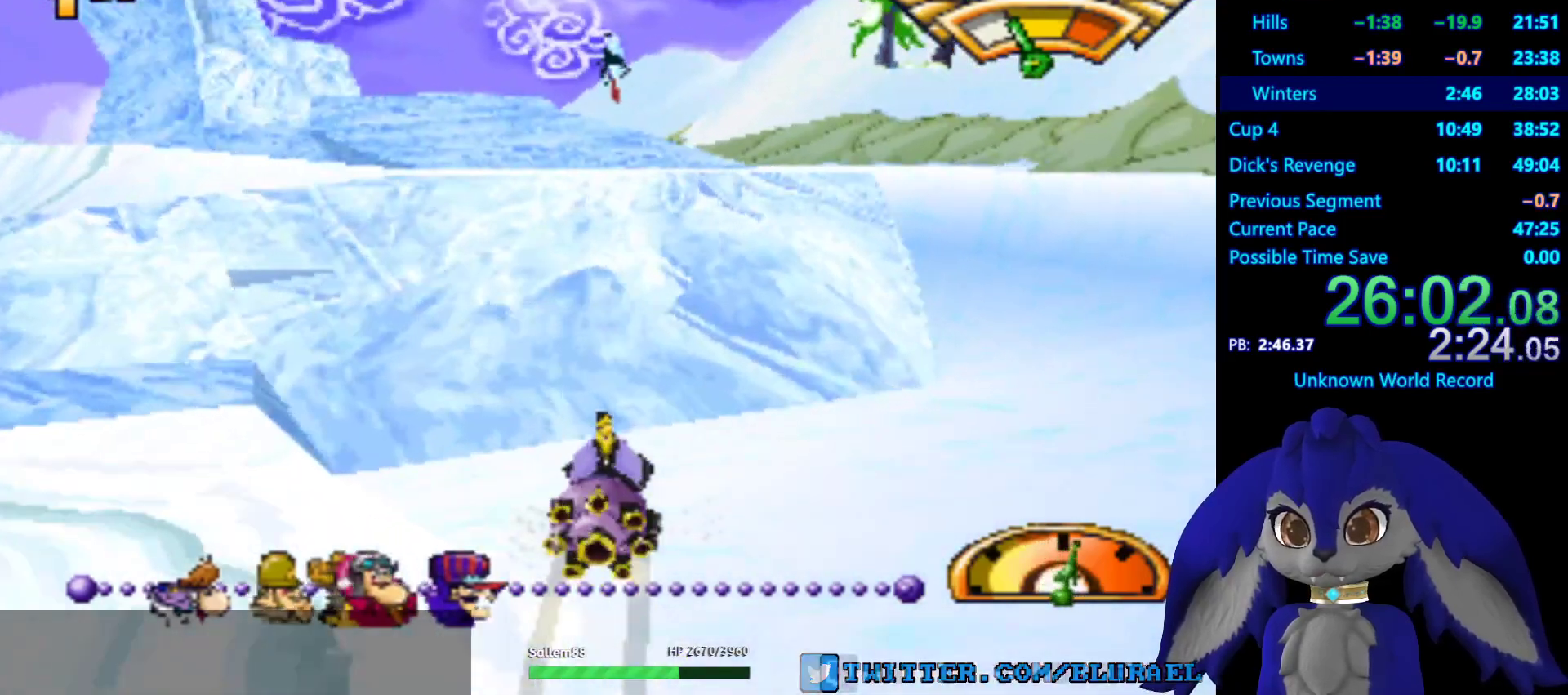
{"buttons": ["CROSS"], "left_stick": "center", "right_stick": "center", "events": [[117, "left_stick", "left"], [233, "left_stick", "center"]]}
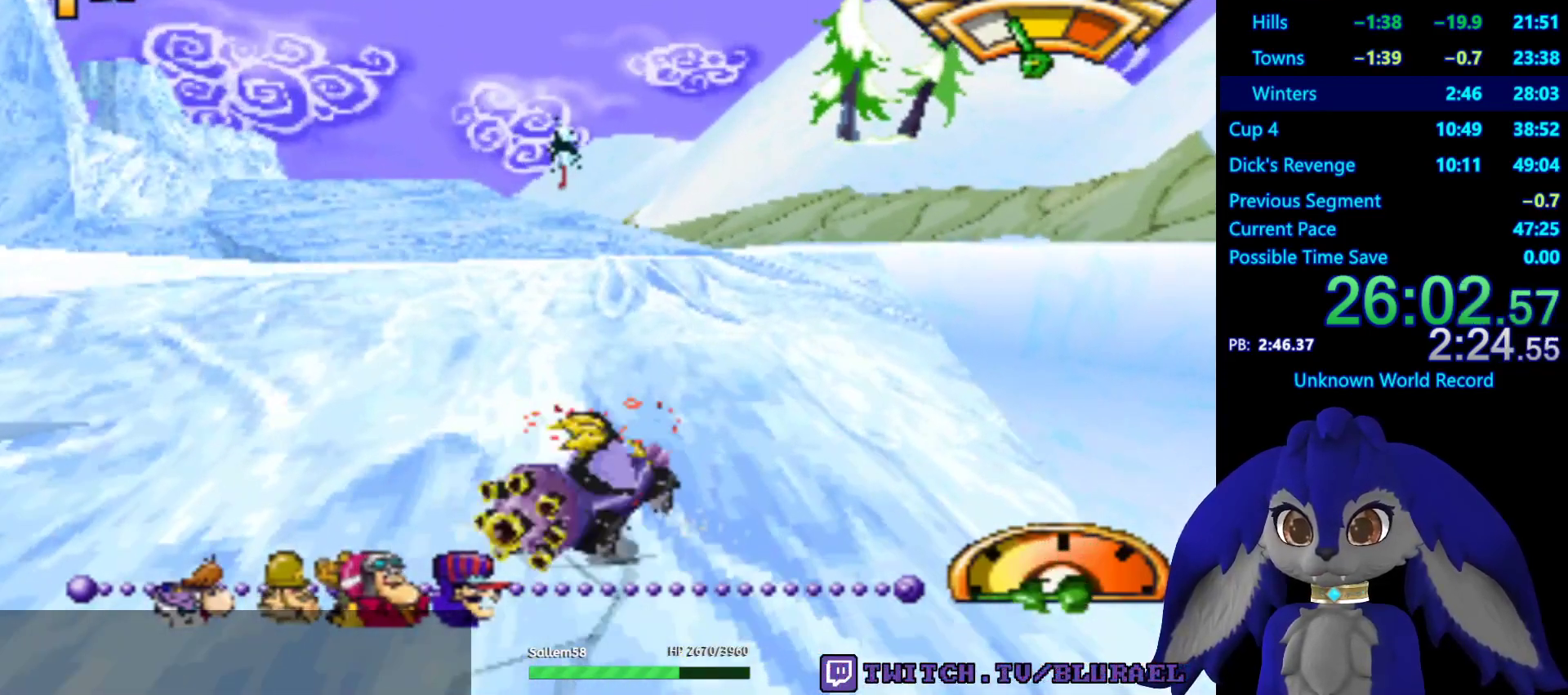
{"buttons": ["CROSS"], "left_stick": "center", "right_stick": "center", "events": []}
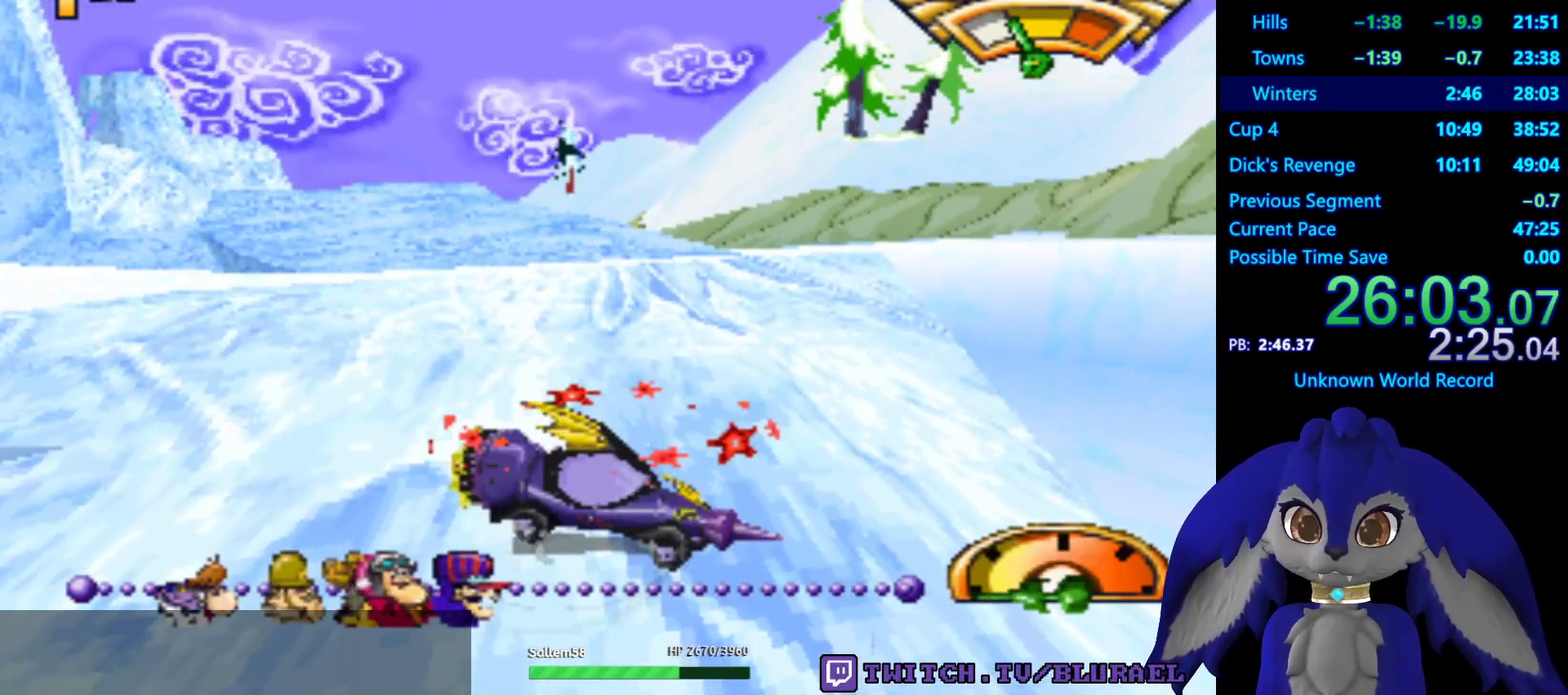
{"buttons": ["CROSS"], "left_stick": "center", "right_stick": "center", "events": []}
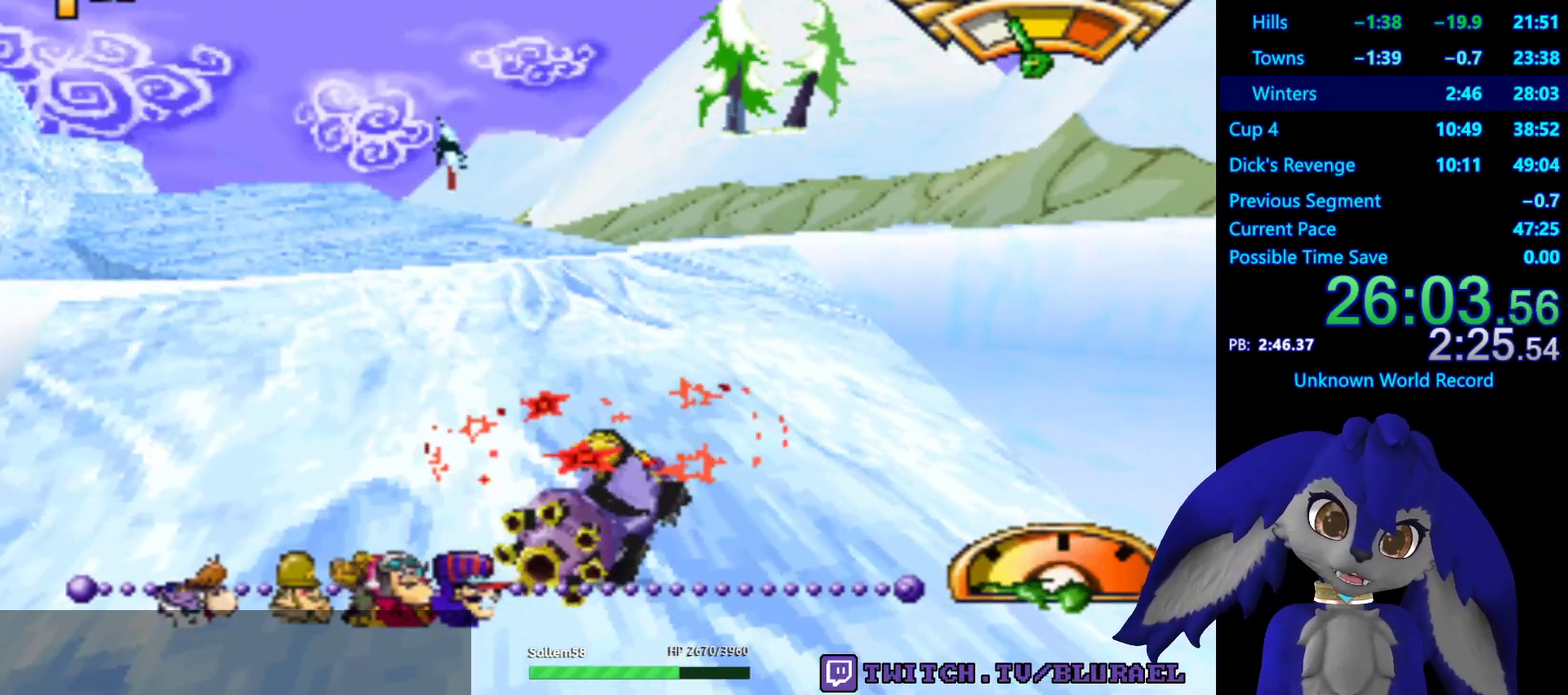
{"buttons": ["CROSS"], "left_stick": "center", "right_stick": "center", "events": []}
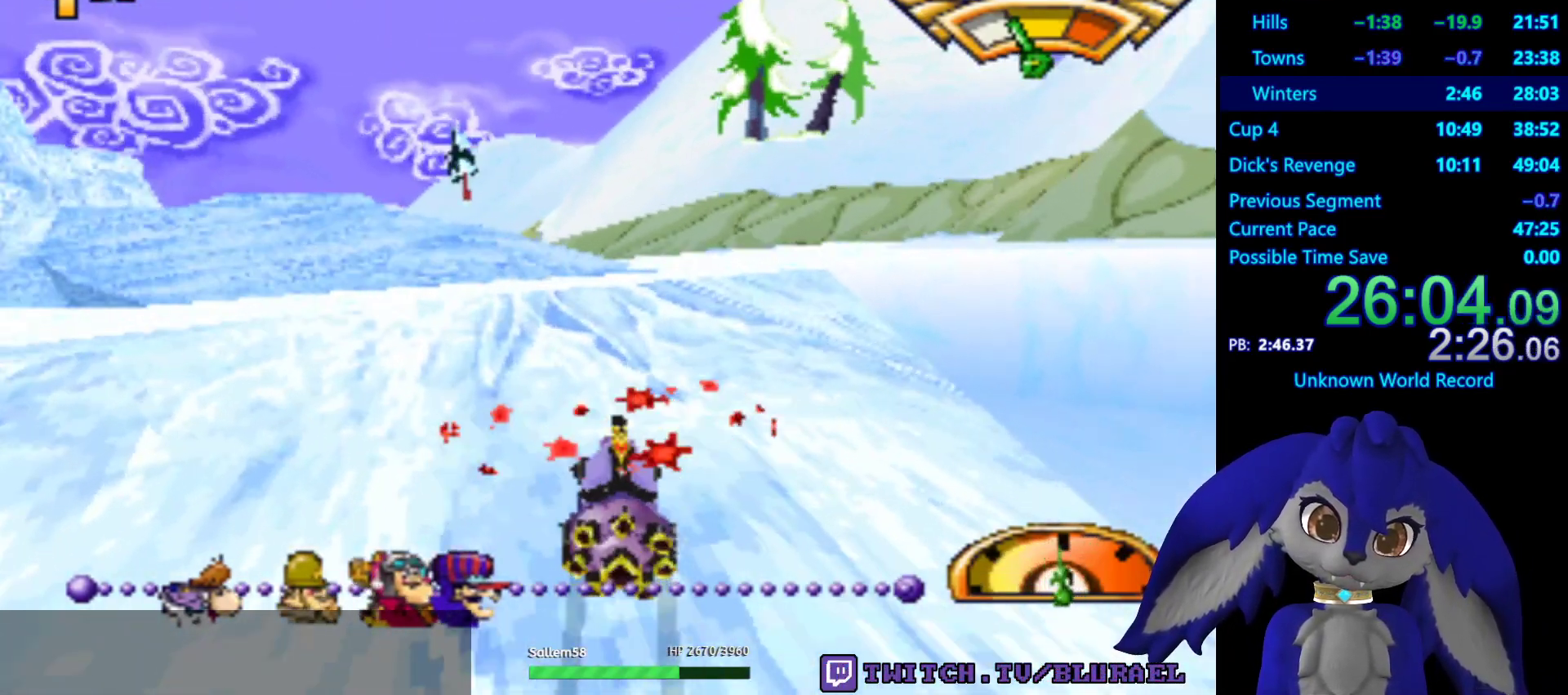
{"buttons": ["CROSS"], "left_stick": "right", "right_stick": "center", "events": [[317, "left_stick", "right"]]}
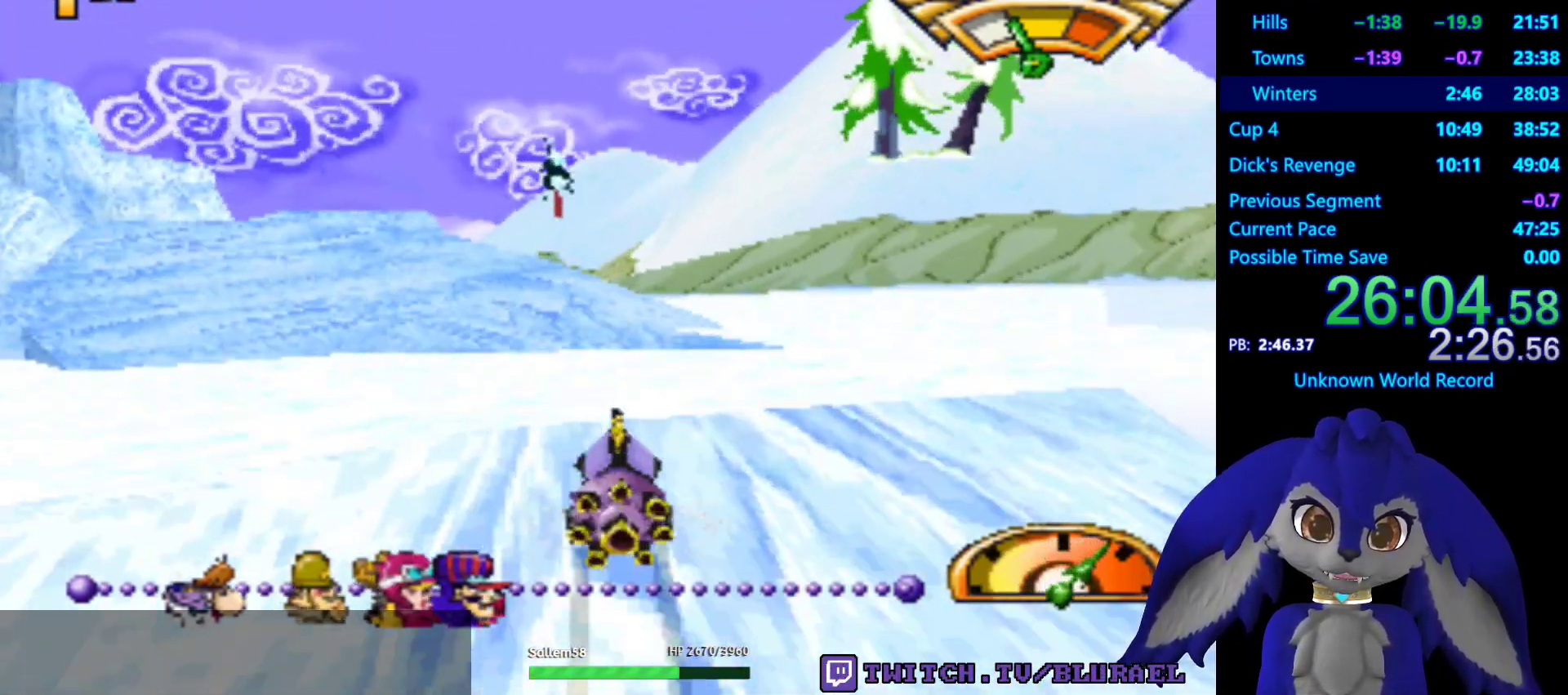
{"buttons": ["CROSS"], "left_stick": "down-left", "right_stick": "center", "events": [[167, "left_stick", "center"], [217, "left_stick", "down-left"]]}
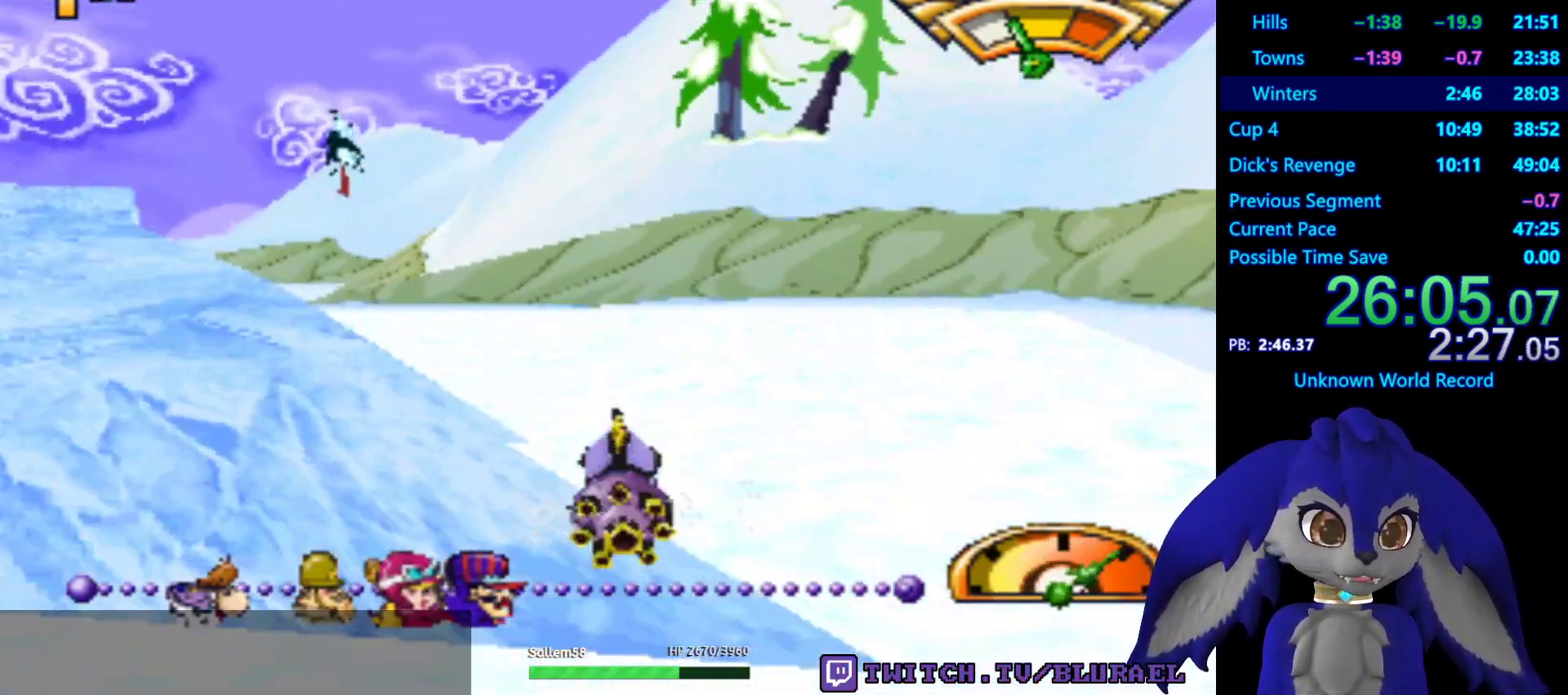
{"buttons": ["CROSS"], "left_stick": "down-left", "right_stick": "center", "events": []}
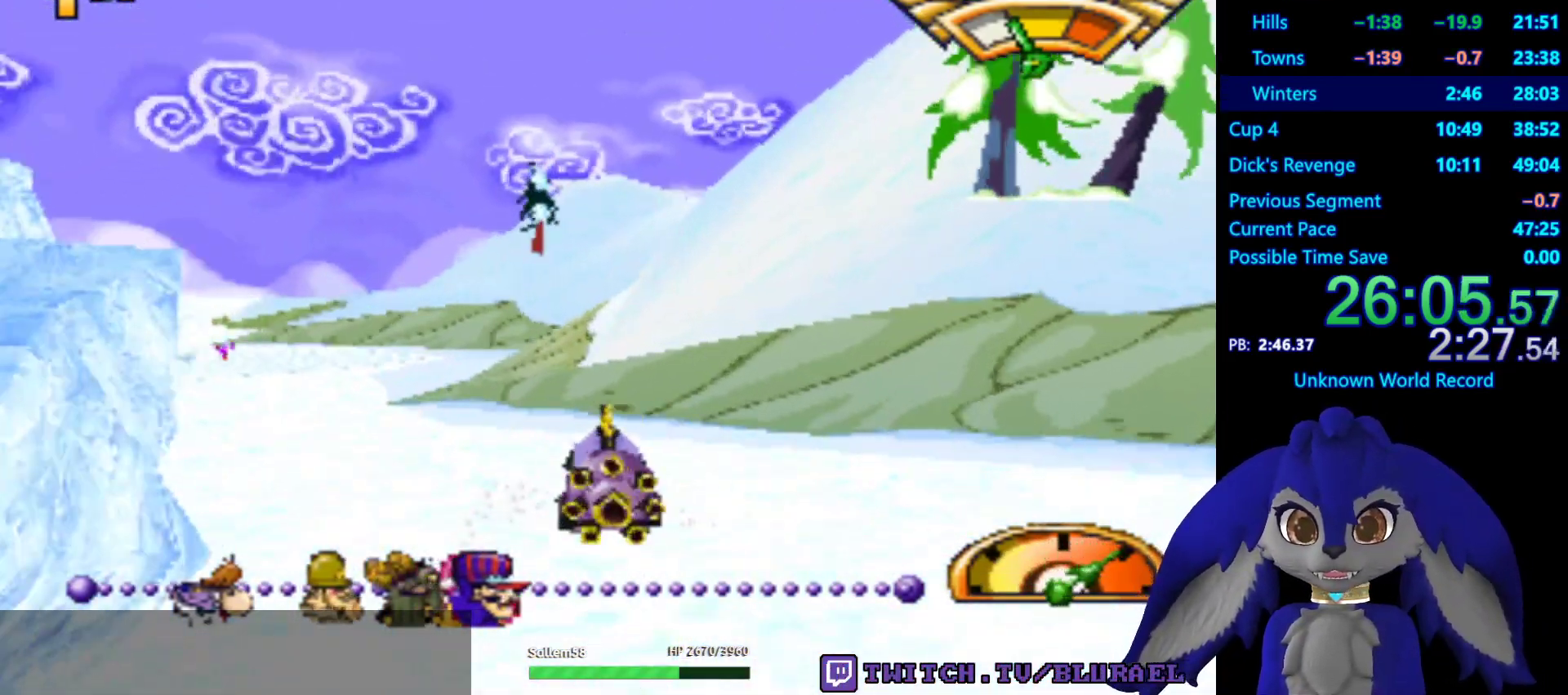
{"buttons": [], "left_stick": "down-left", "right_stick": "center", "events": [[317, "CROSS", "up"]]}
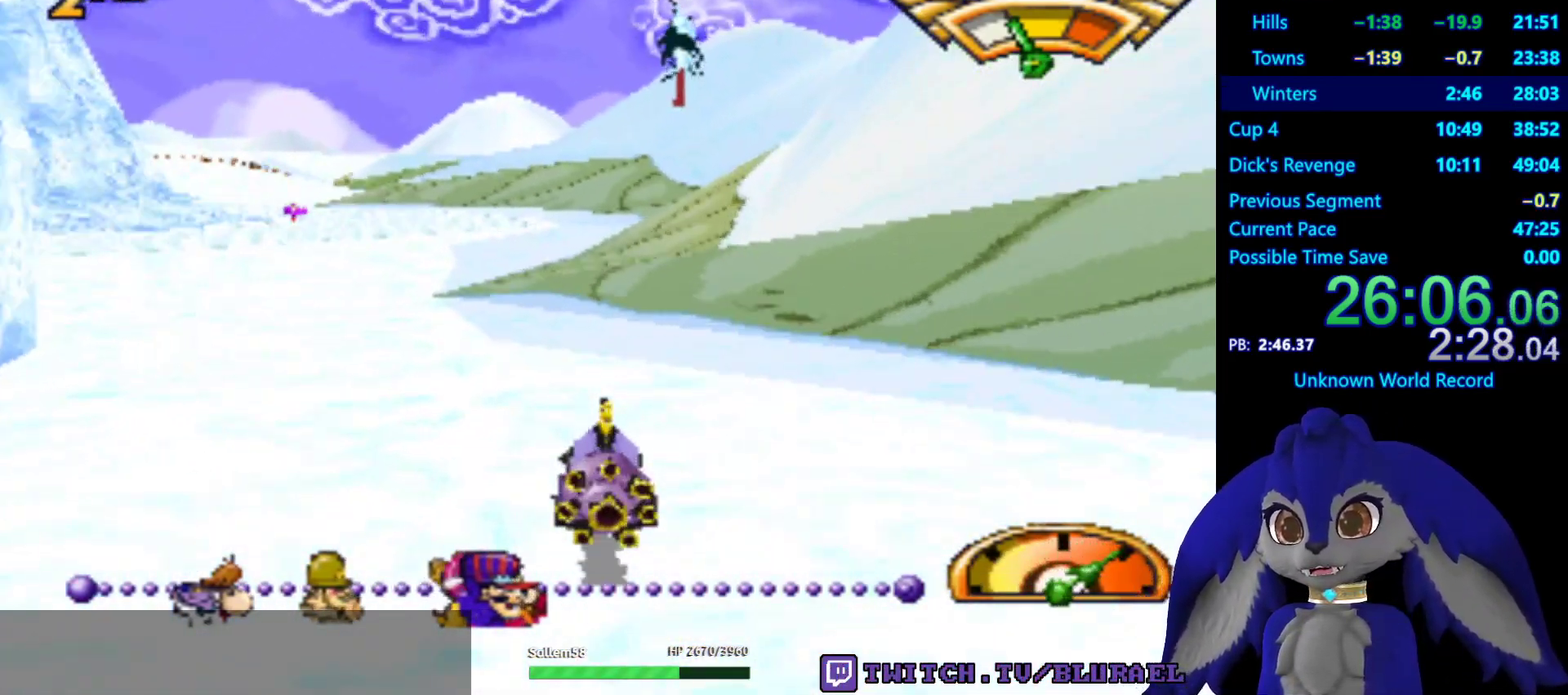
{"buttons": ["CROSS"], "left_stick": "down-left", "right_stick": "center", "events": [[450, "CROSS", "down"]]}
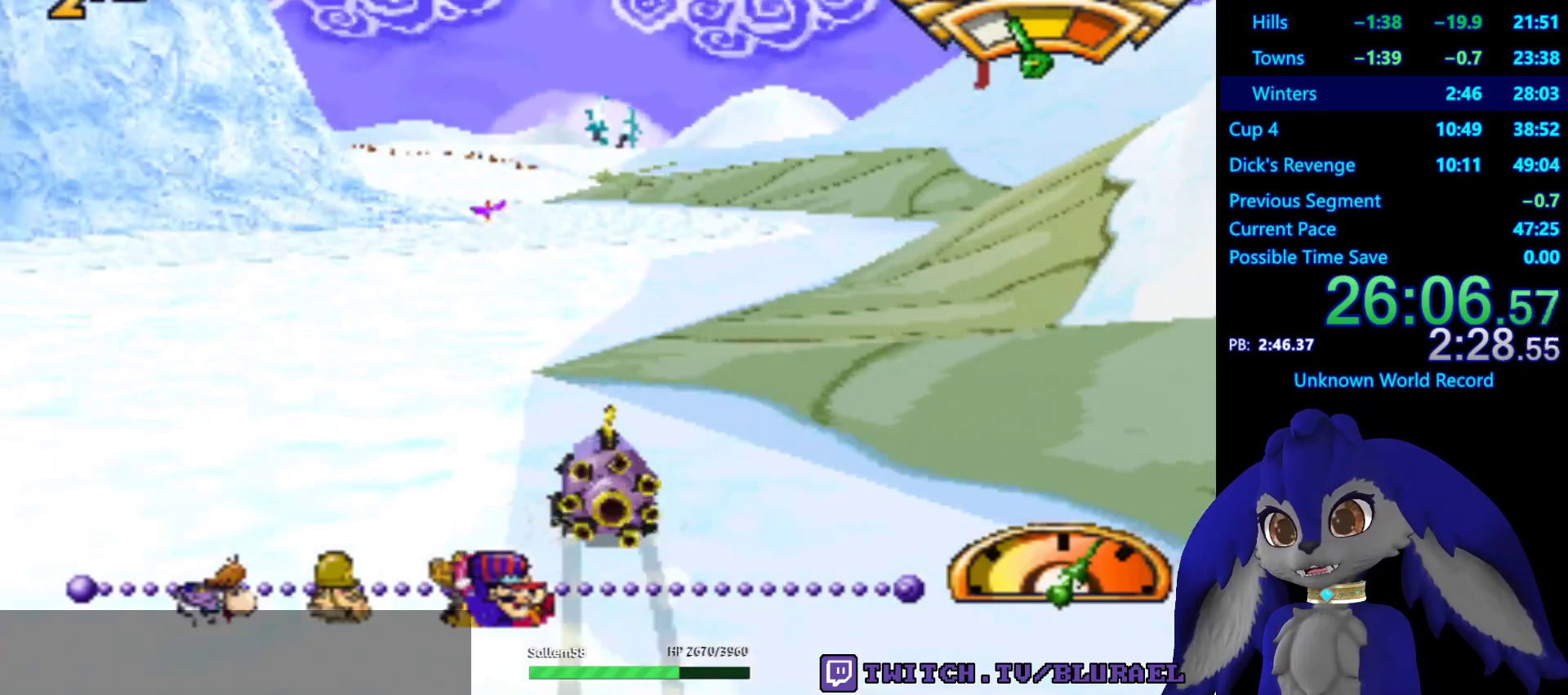
{"buttons": ["CROSS"], "left_stick": "right", "right_stick": "center", "events": [[83, "left_stick", "right"]]}
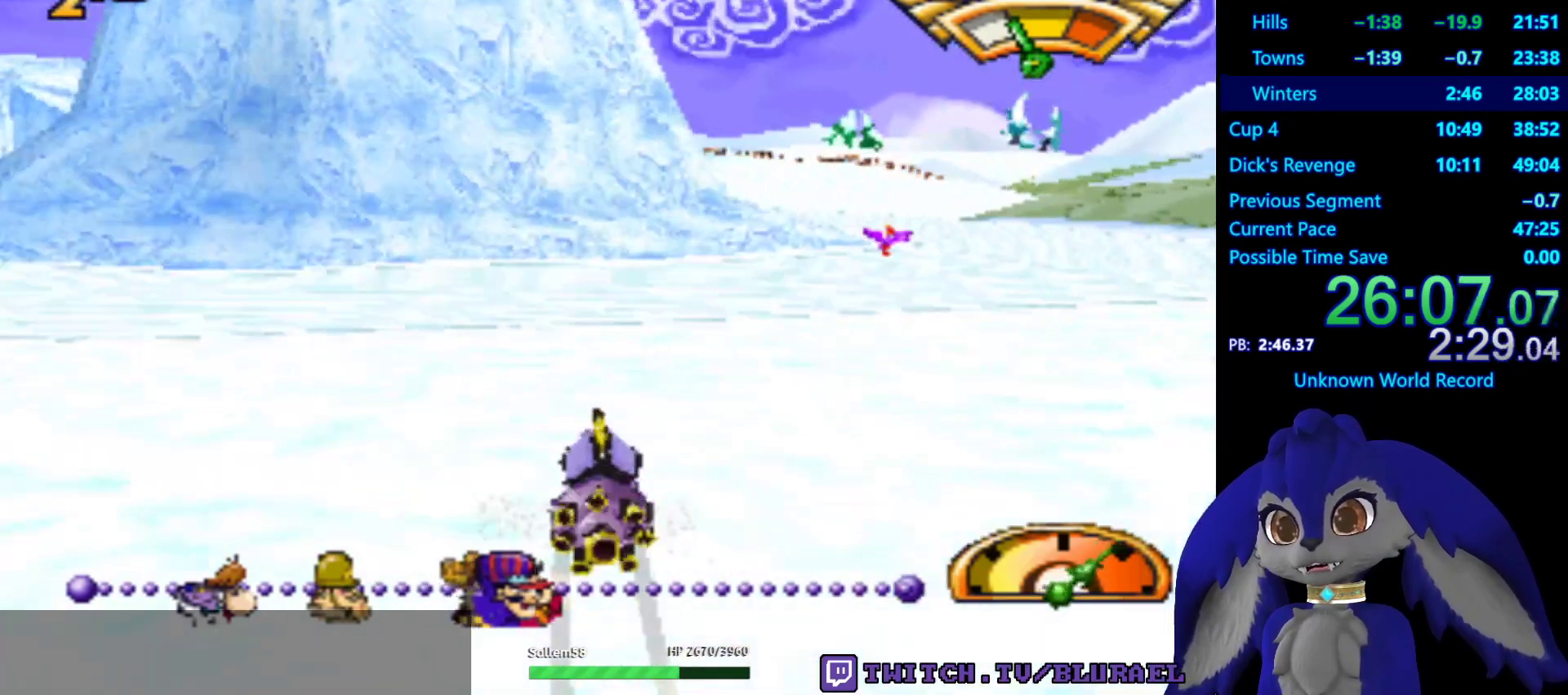
{"buttons": ["CROSS"], "left_stick": "center", "right_stick": "center", "events": [[367, "left_stick", "center"]]}
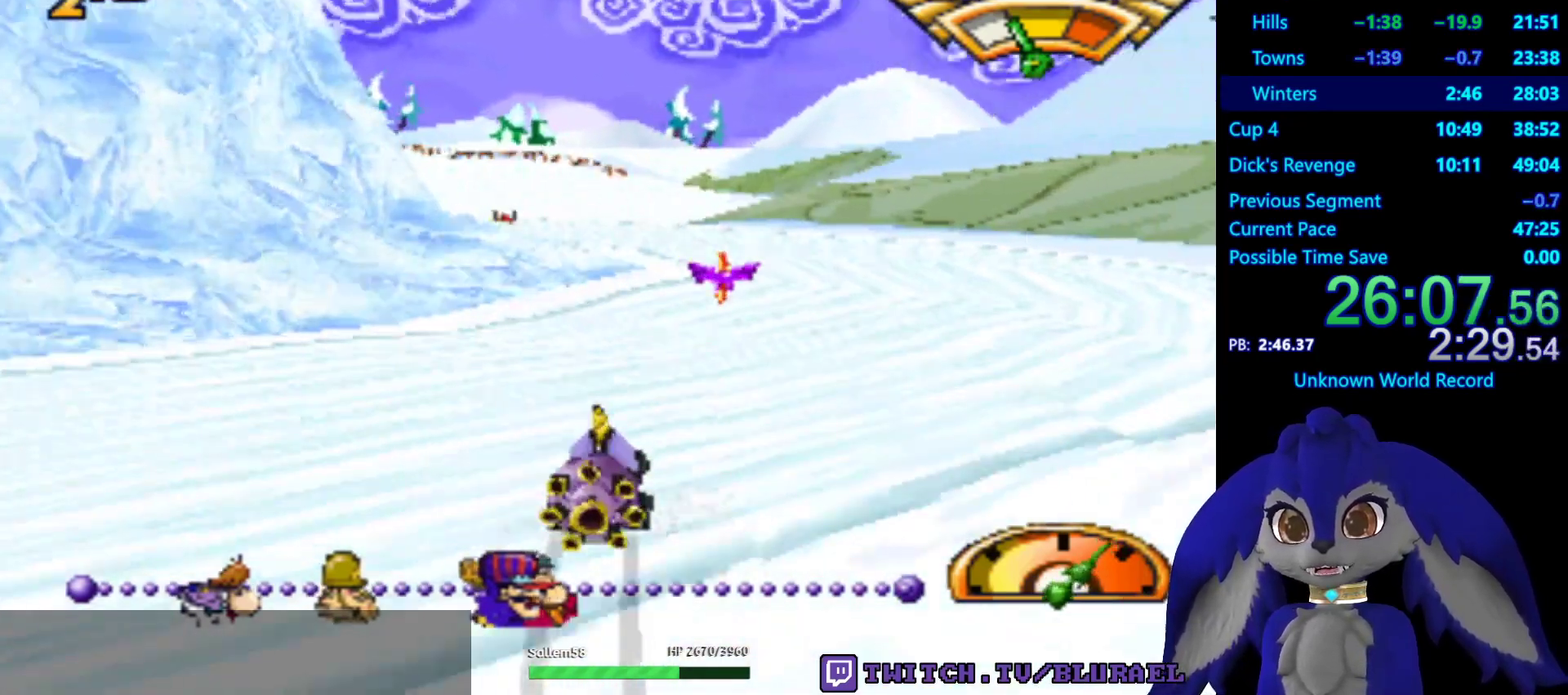
{"buttons": ["CROSS"], "left_stick": "down-left", "right_stick": "center", "events": [[67, "left_stick", "left"], [350, "left_stick", "down-left"]]}
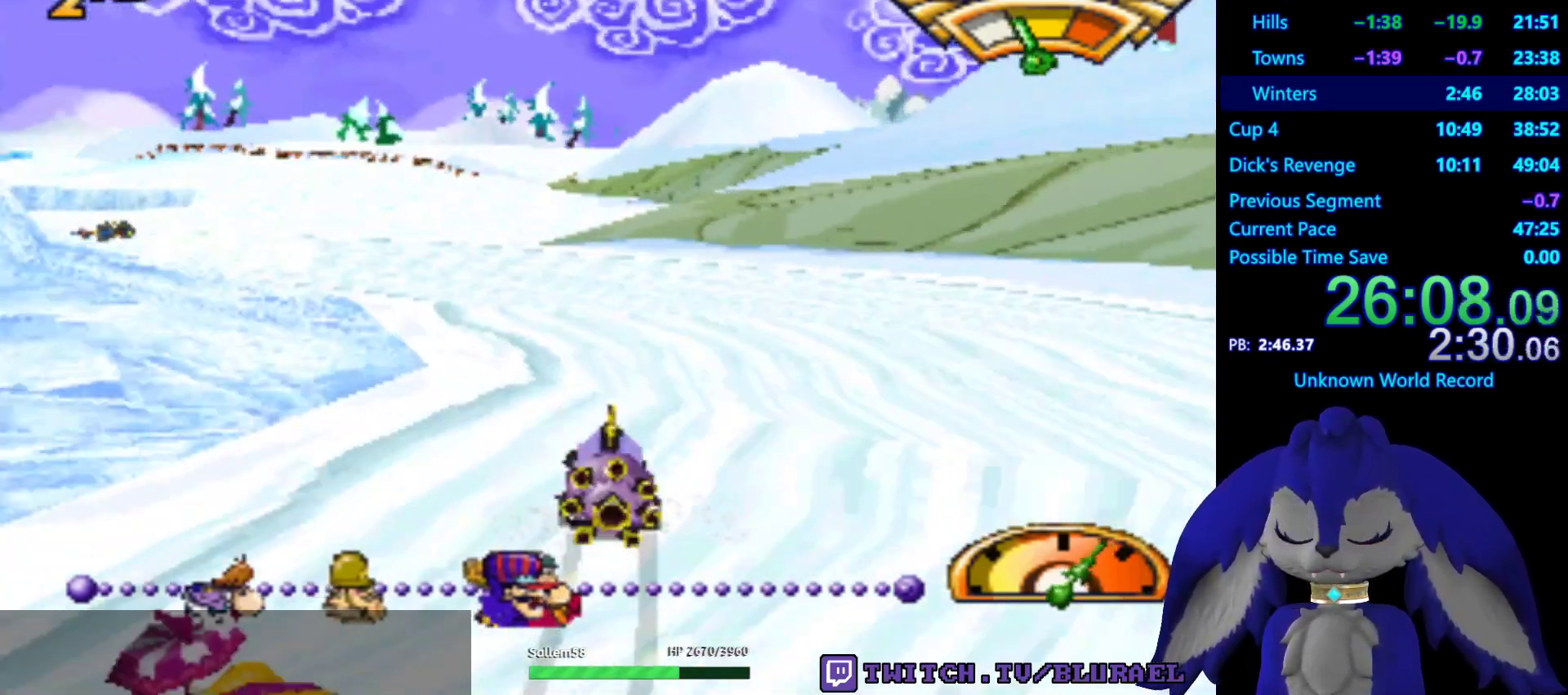
{"buttons": ["CROSS"], "left_stick": "center", "right_stick": "center", "events": [[217, "left_stick", "center"]]}
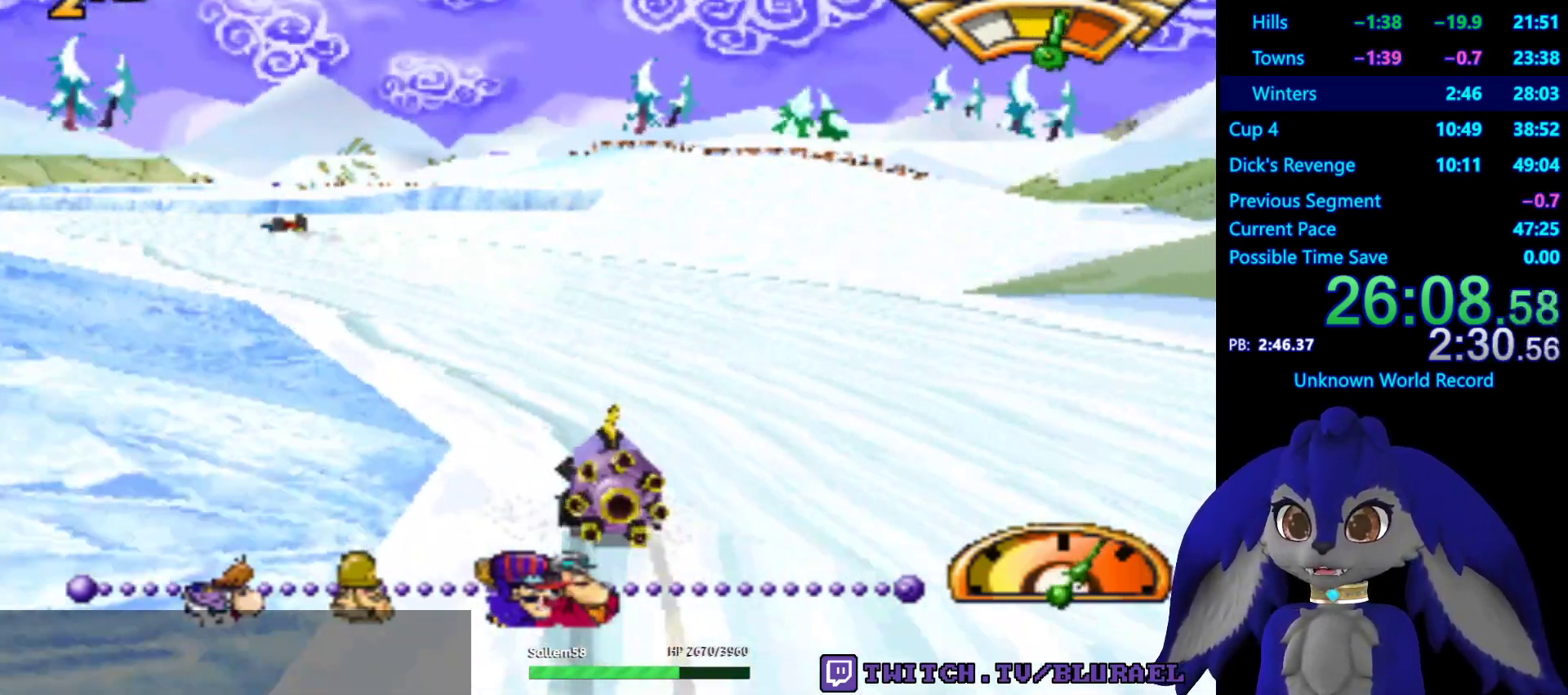
{"buttons": ["CROSS"], "left_stick": "center", "right_stick": "center", "events": [[183, "left_stick", "left"], [400, "left_stick", "center"]]}
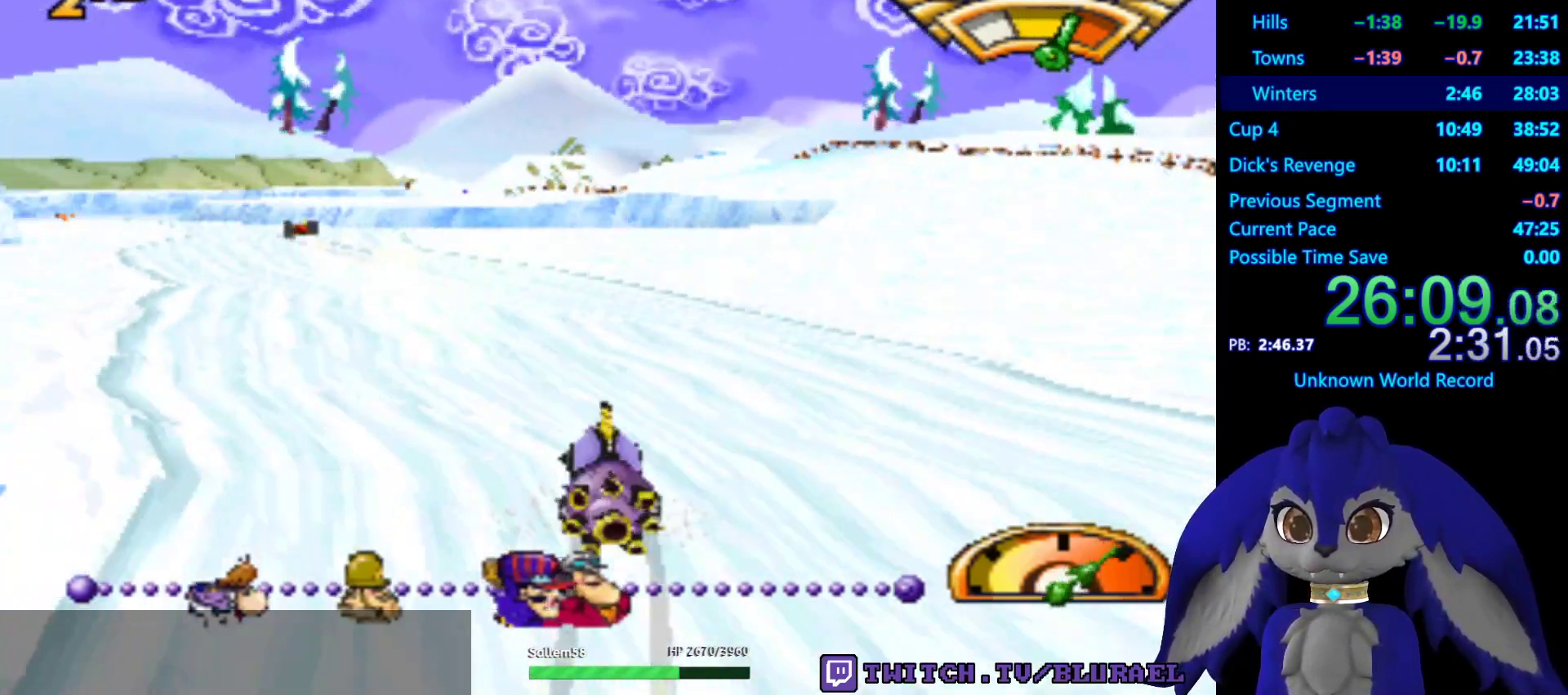
{"buttons": ["CROSS"], "left_stick": "down-left", "right_stick": "center", "events": [[400, "left_stick", "down-left"]]}
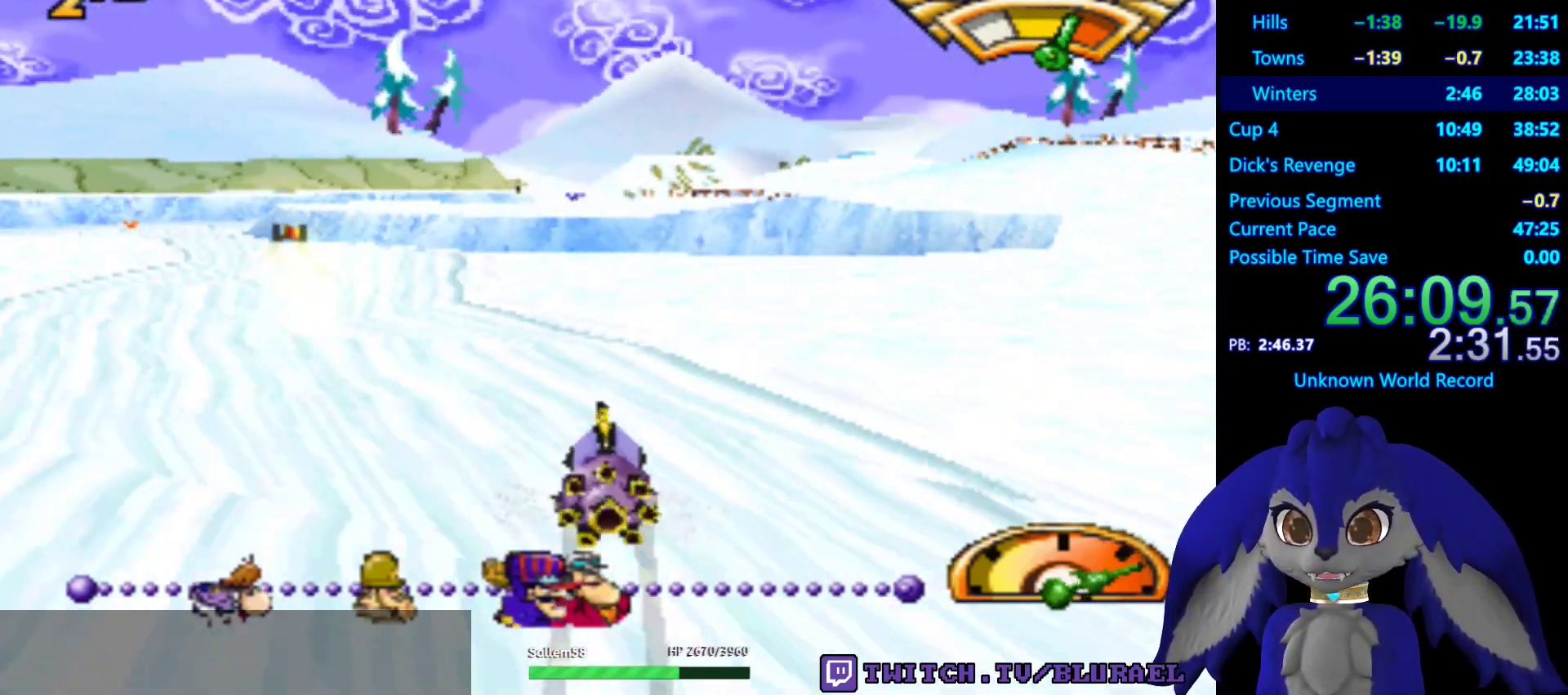
{"buttons": ["CROSS", "L2"], "left_stick": "center", "right_stick": "center", "events": [[17, "left_stick", "center"], [467, "L2", "down"]]}
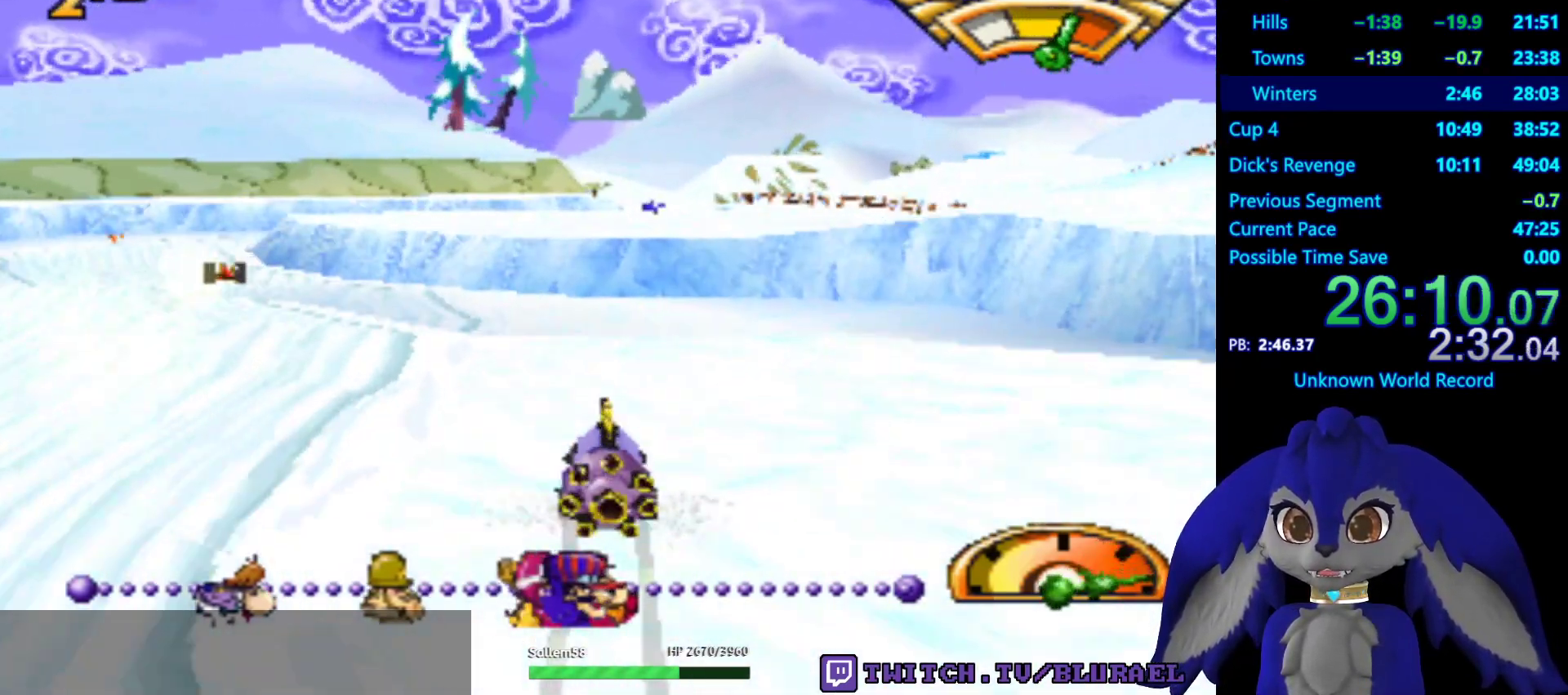
{"buttons": ["CROSS"], "left_stick": "center", "right_stick": "center", "events": [[83, "L2", "up"]]}
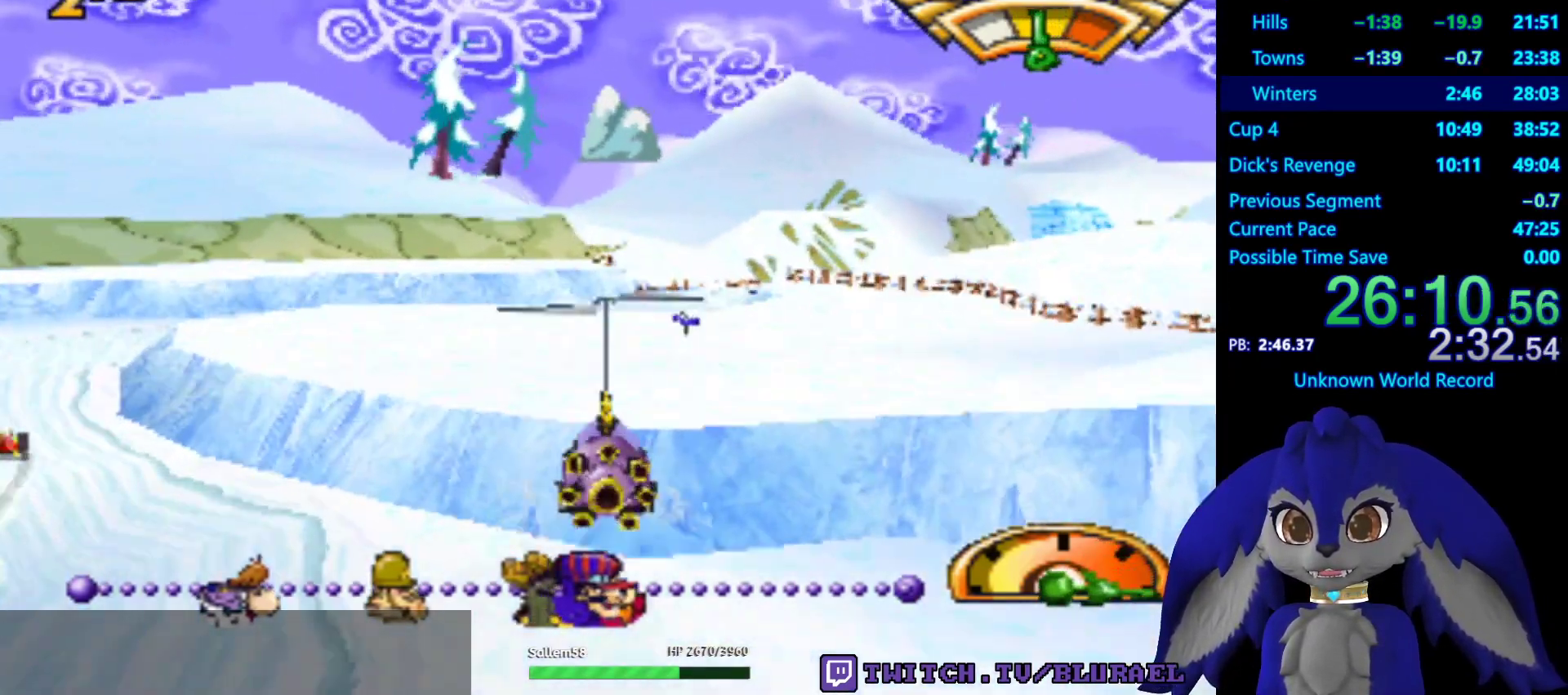
{"buttons": ["CROSS"], "left_stick": "center", "right_stick": "center", "events": []}
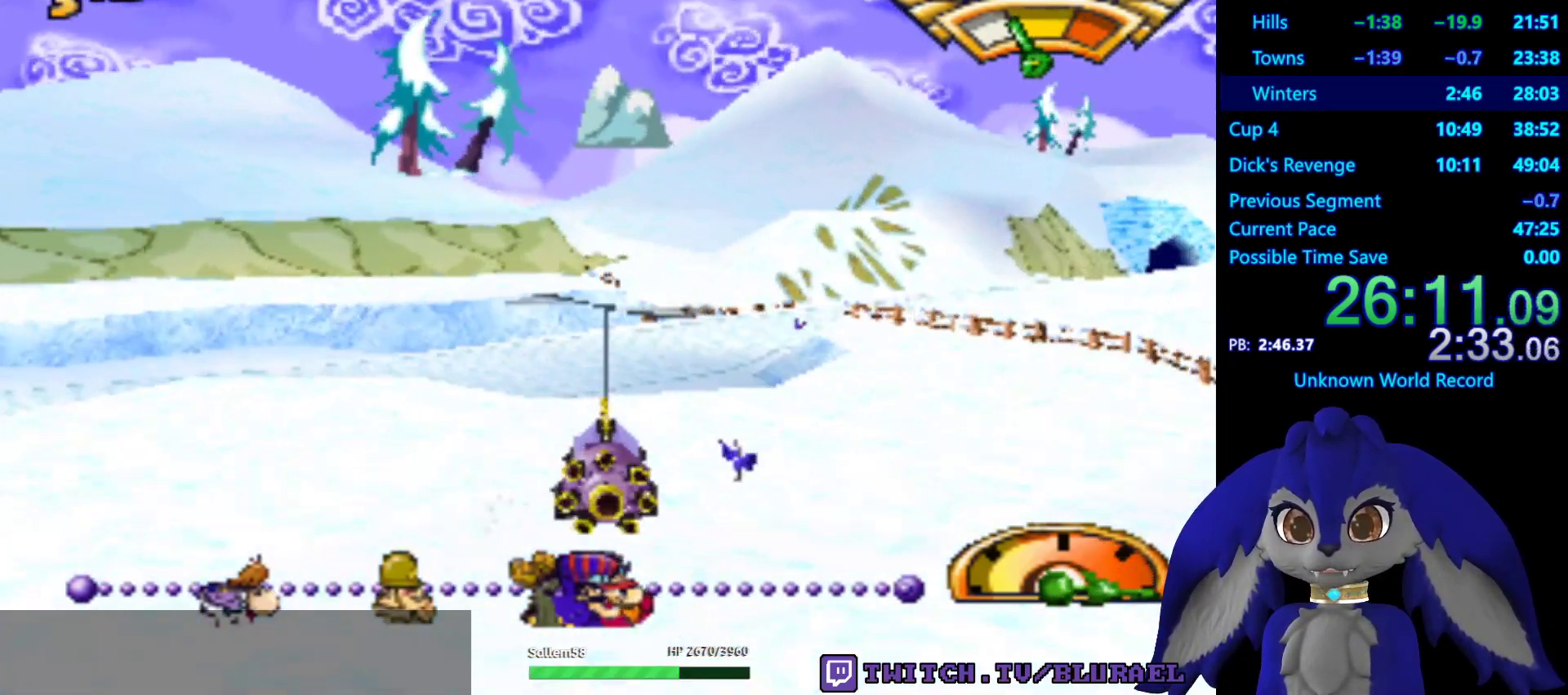
{"buttons": ["CROSS"], "left_stick": "right", "right_stick": "center", "events": [[433, "left_stick", "right"]]}
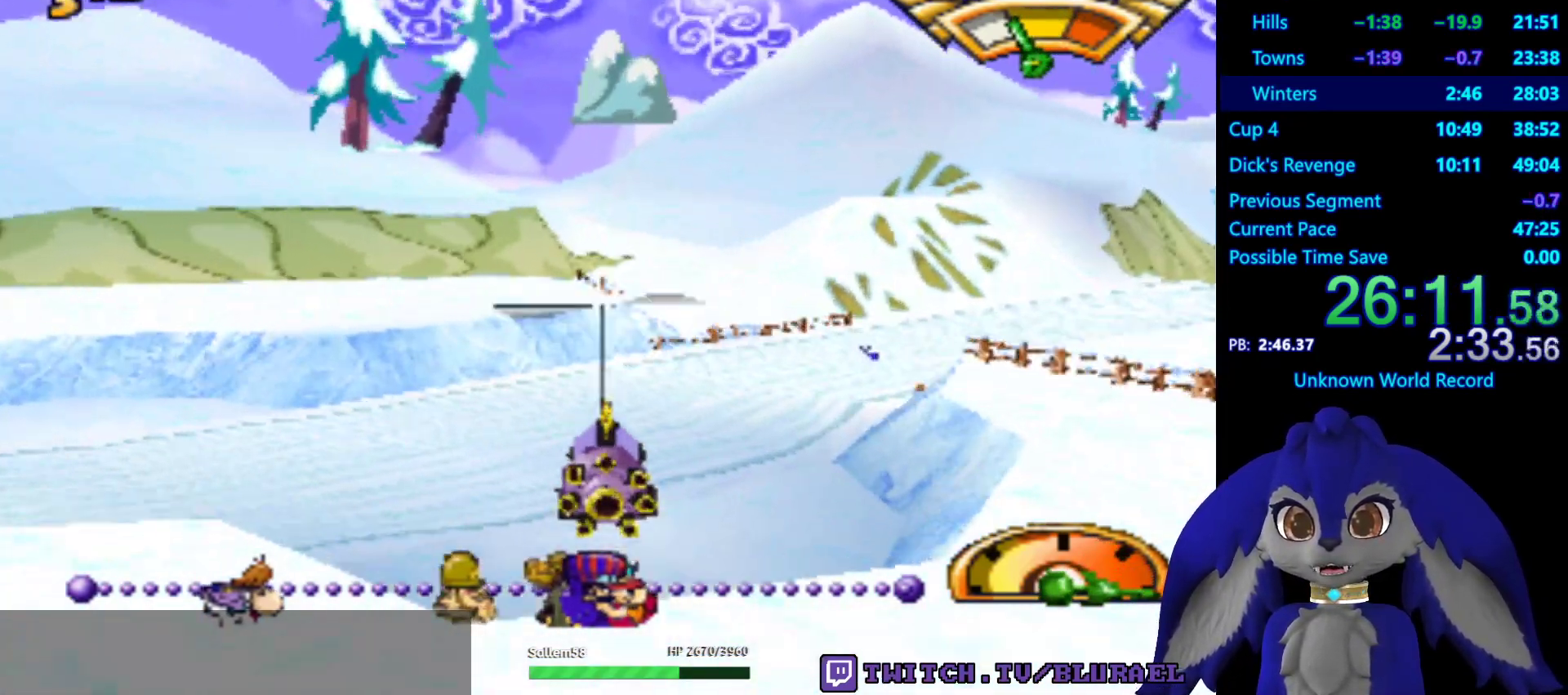
{"buttons": ["CROSS"], "left_stick": "center", "right_stick": "center", "events": [[217, "left_stick", "center"]]}
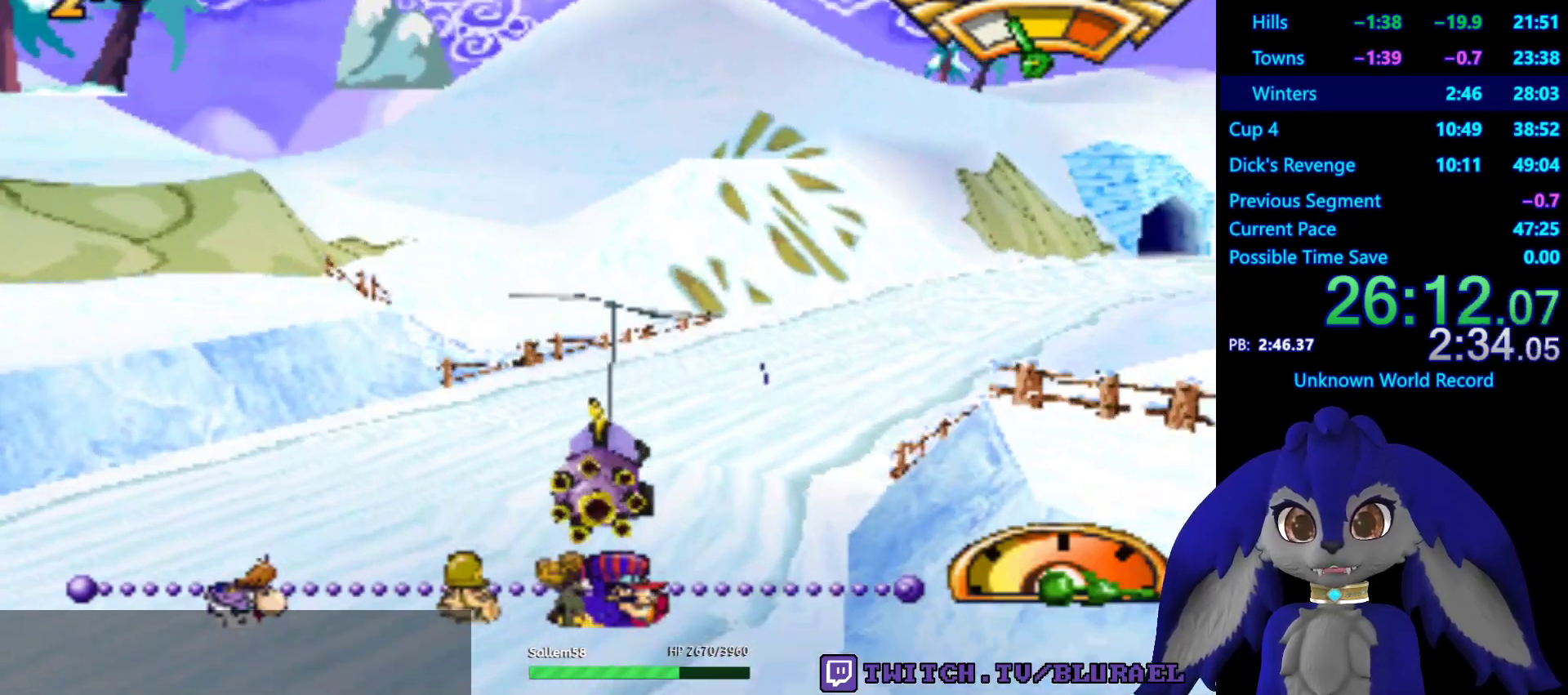
{"buttons": ["CROSS"], "left_stick": "right", "right_stick": "center", "events": [[33, "left_stick", "right"], [233, "left_stick", "center"], [467, "left_stick", "right"]]}
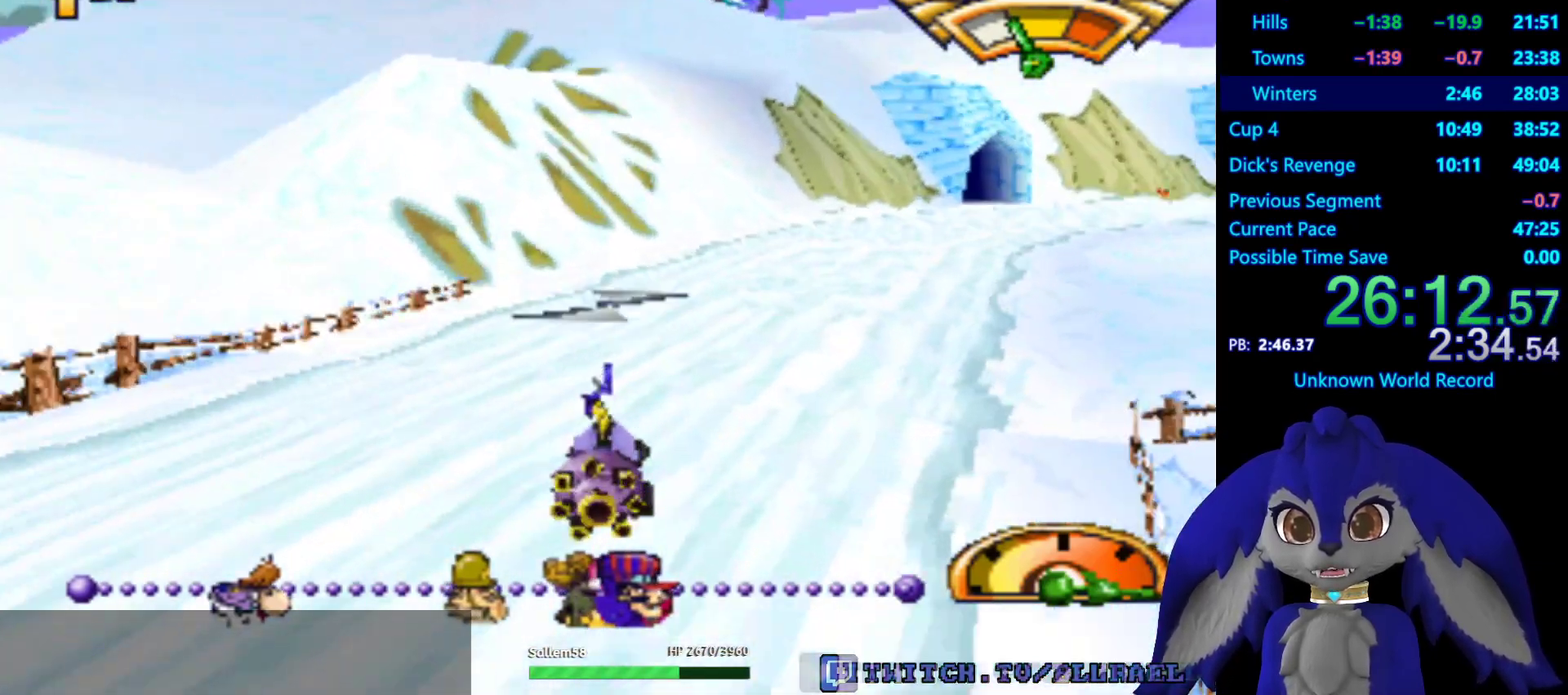
{"buttons": ["CROSS"], "left_stick": "right", "right_stick": "center", "events": []}
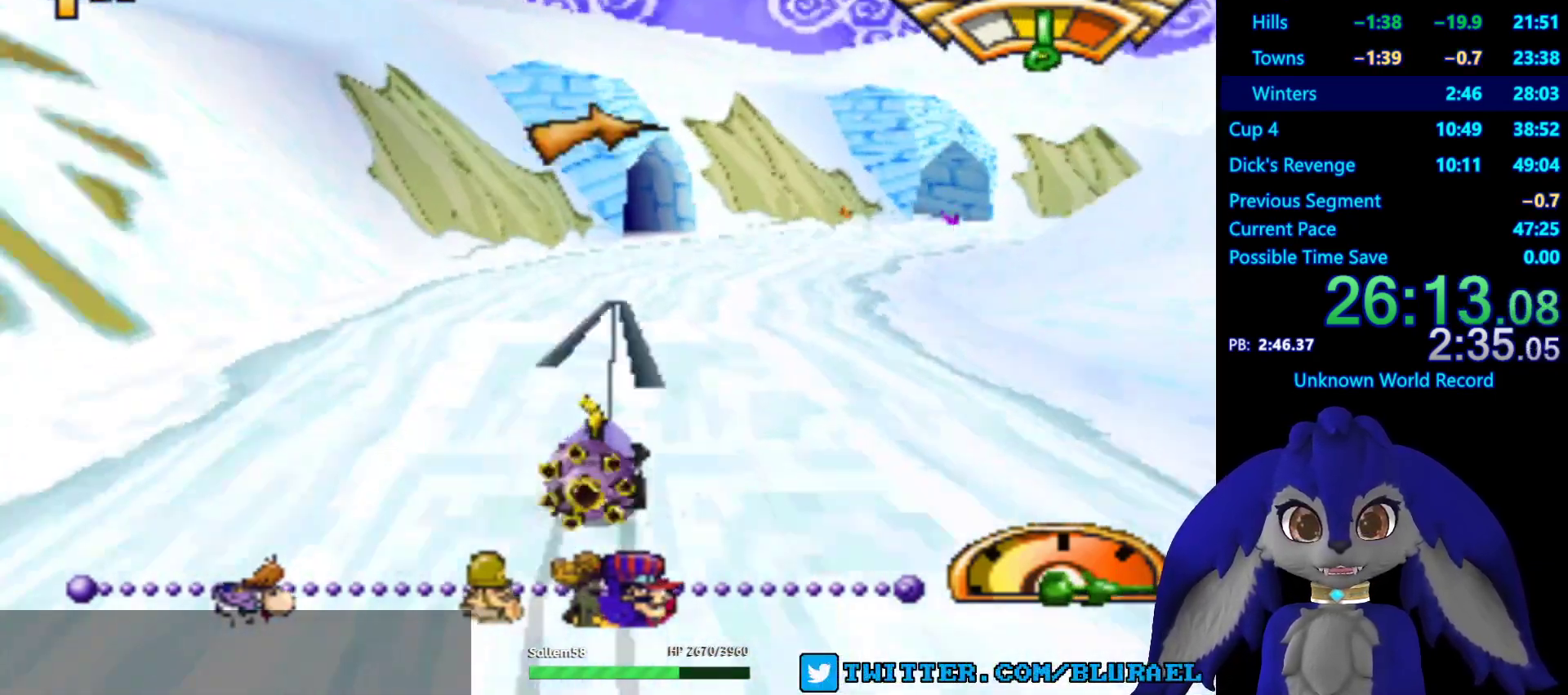
{"buttons": ["CROSS"], "left_stick": "center", "right_stick": "center", "events": [[50, "left_stick", "center"], [100, "left_stick", "left"], [433, "left_stick", "center"]]}
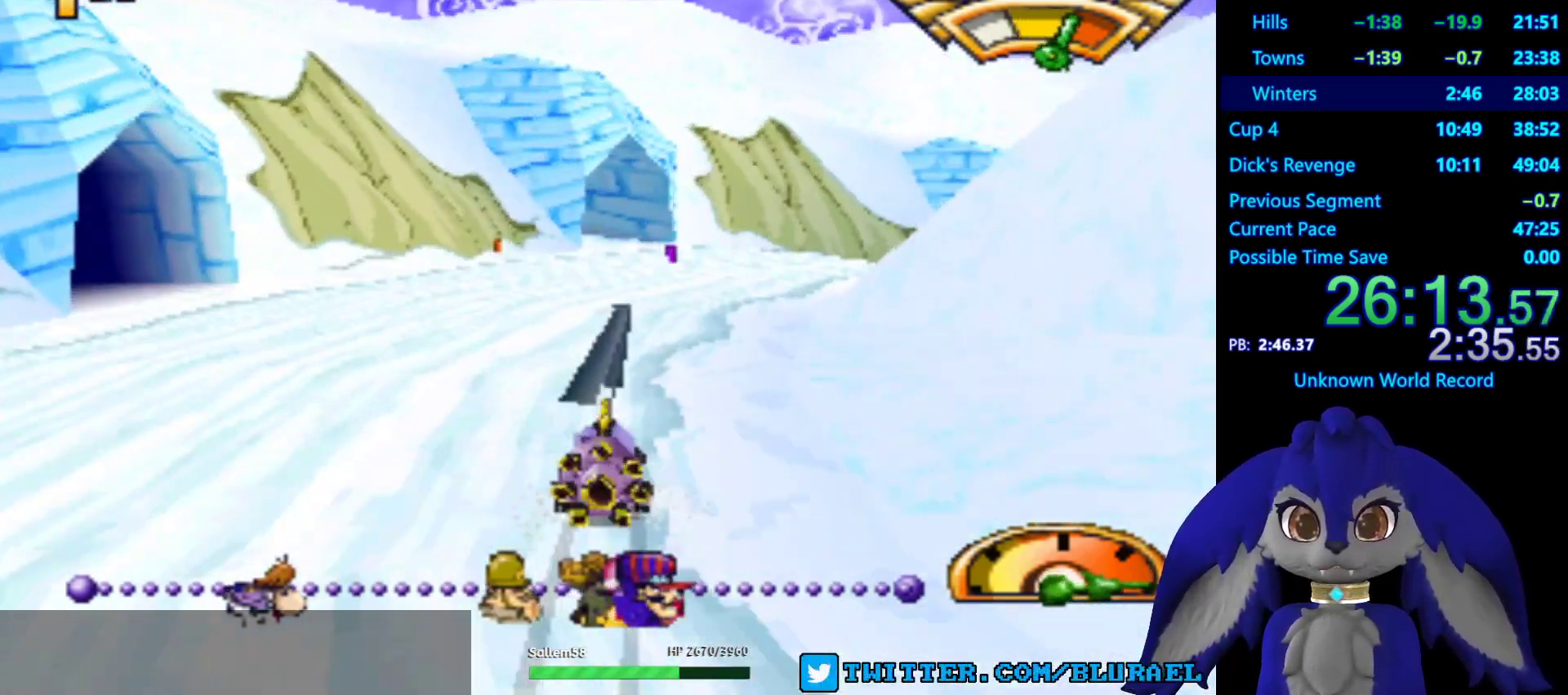
{"buttons": ["CROSS"], "left_stick": "center", "right_stick": "center", "events": [[117, "left_stick", "right"], [250, "left_stick", "center"]]}
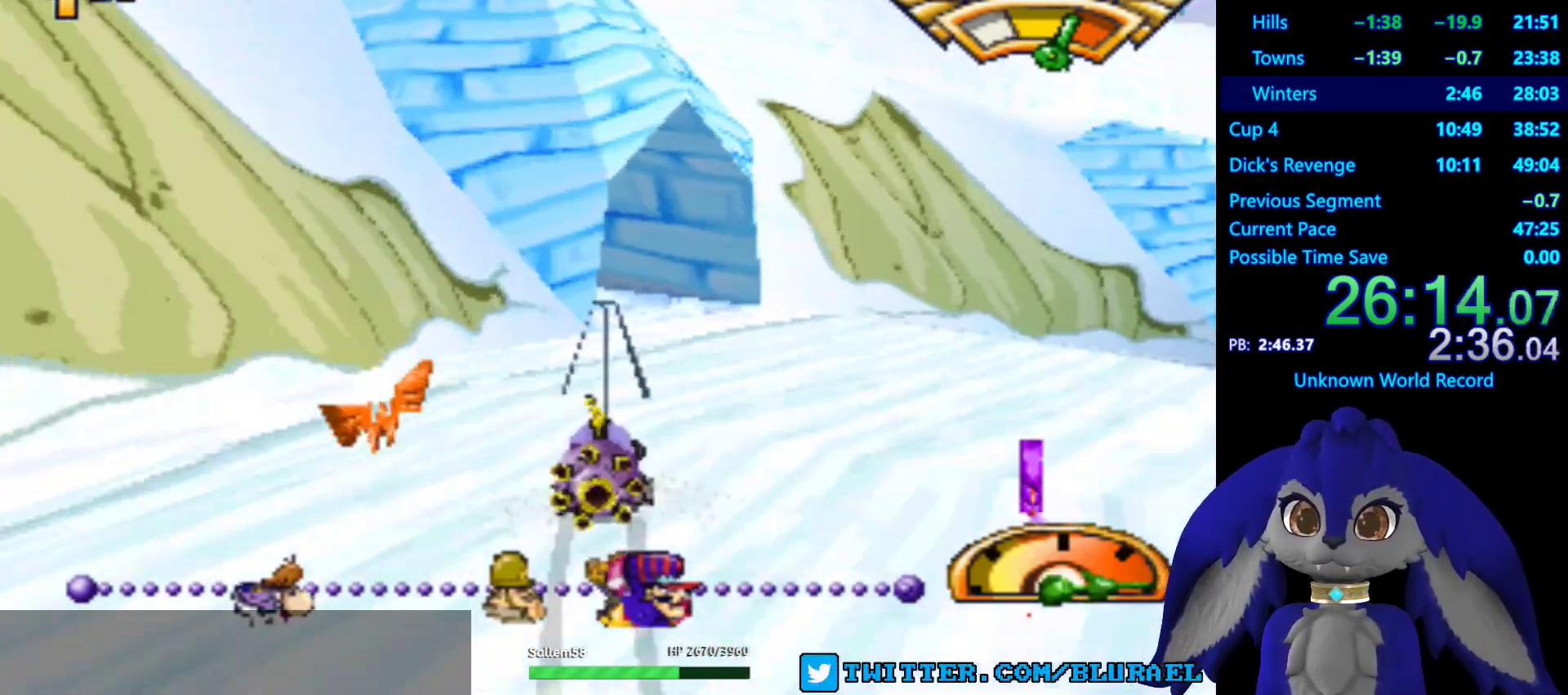
{"buttons": ["CROSS"], "left_stick": "center", "right_stick": "center", "events": [[67, "left_stick", "down-left"], [433, "left_stick", "center"]]}
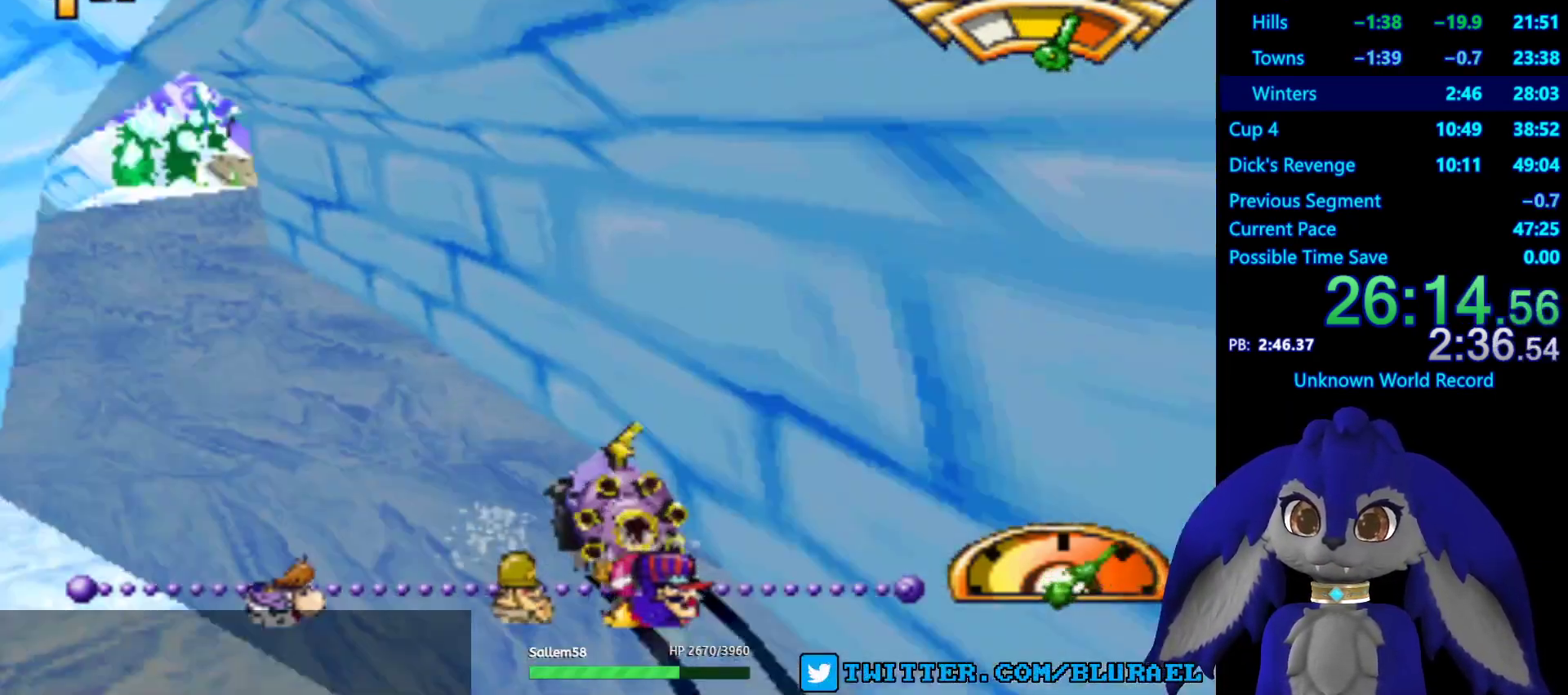
{"buttons": ["CROSS"], "left_stick": "center", "right_stick": "center", "events": [[167, "left_stick", "right"], [333, "left_stick", "center"]]}
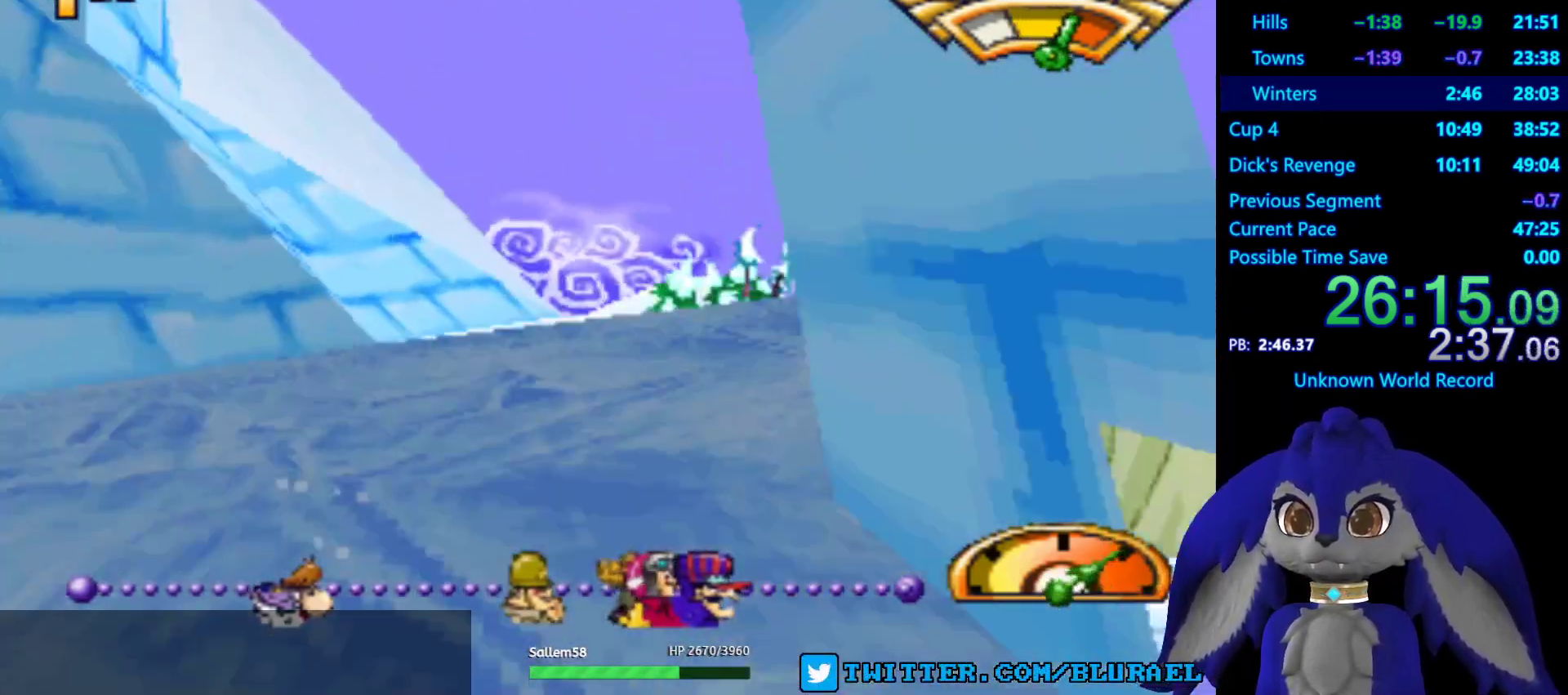
{"buttons": ["CROSS"], "left_stick": "center", "right_stick": "center", "events": [[267, "left_stick", "right"], [450, "left_stick", "center"]]}
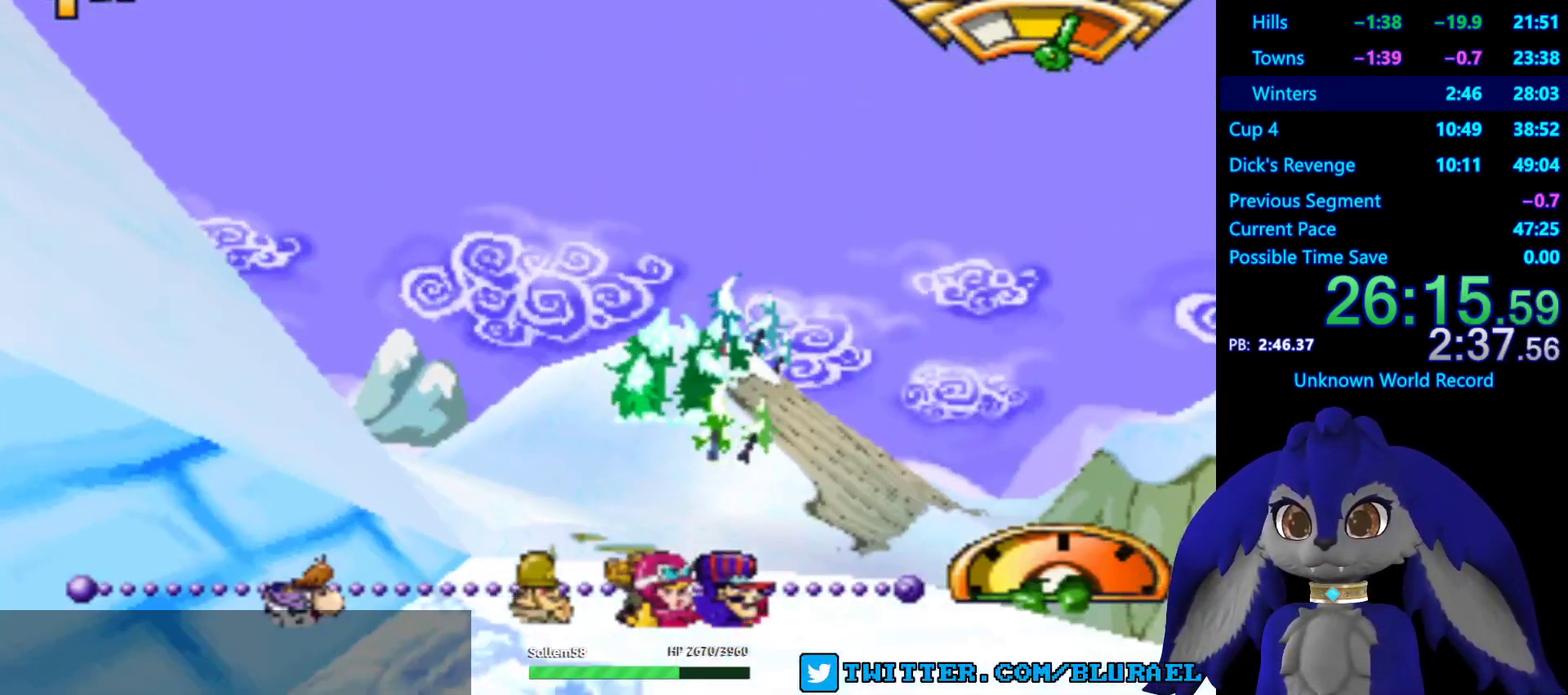
{"buttons": ["CROSS"], "left_stick": "right", "right_stick": "center", "events": [[450, "left_stick", "right"]]}